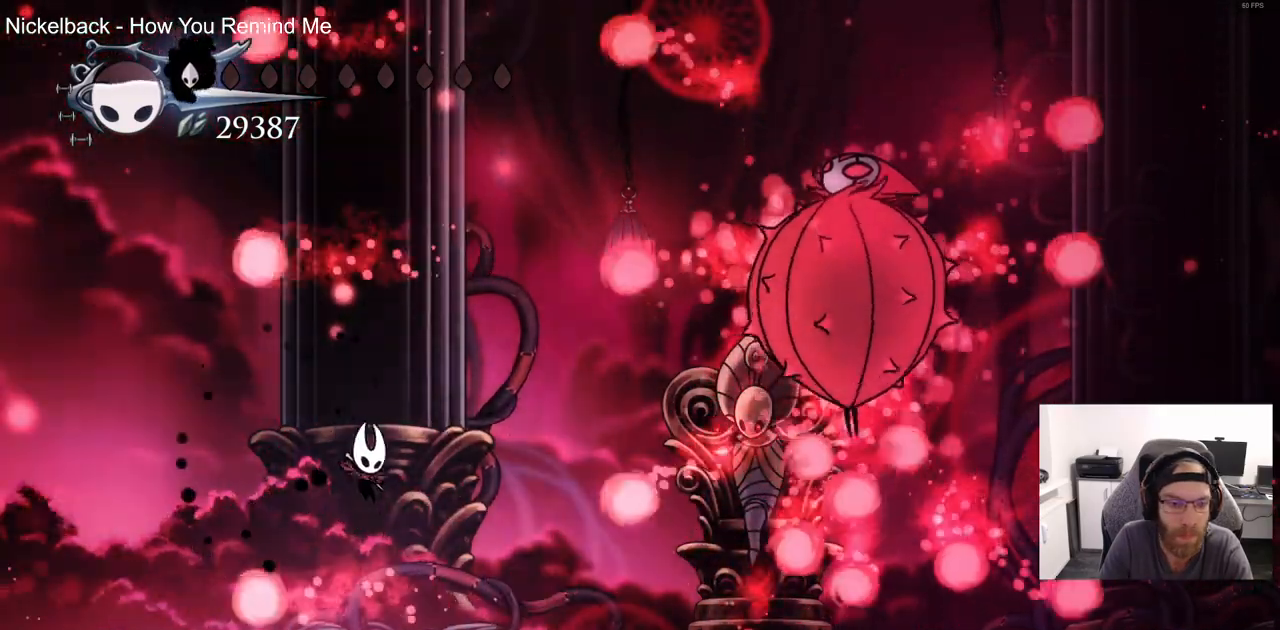
Gameplay with a controller (PlayStation layout); each line is a JSON object with the inputs held at the frame after it (dt_ms = milliseconds from this image to that frame). "events" lists button and stick changes between this image and that frame as [ms after this image, input, new state], when the widget could be followed in between. Not read: CROSS.
{"dt_ms": 500, "buttons": ["DPAD_RIGHT"], "left_stick": "center", "right_stick": "center", "events": [[67, "DPAD_LEFT", "down"], [367, "DPAD_UP", "down"], [417, "DPAD_UP", "up"], [450, "DPAD_RIGHT", "down"], [467, "DPAD_LEFT", "up"]]}
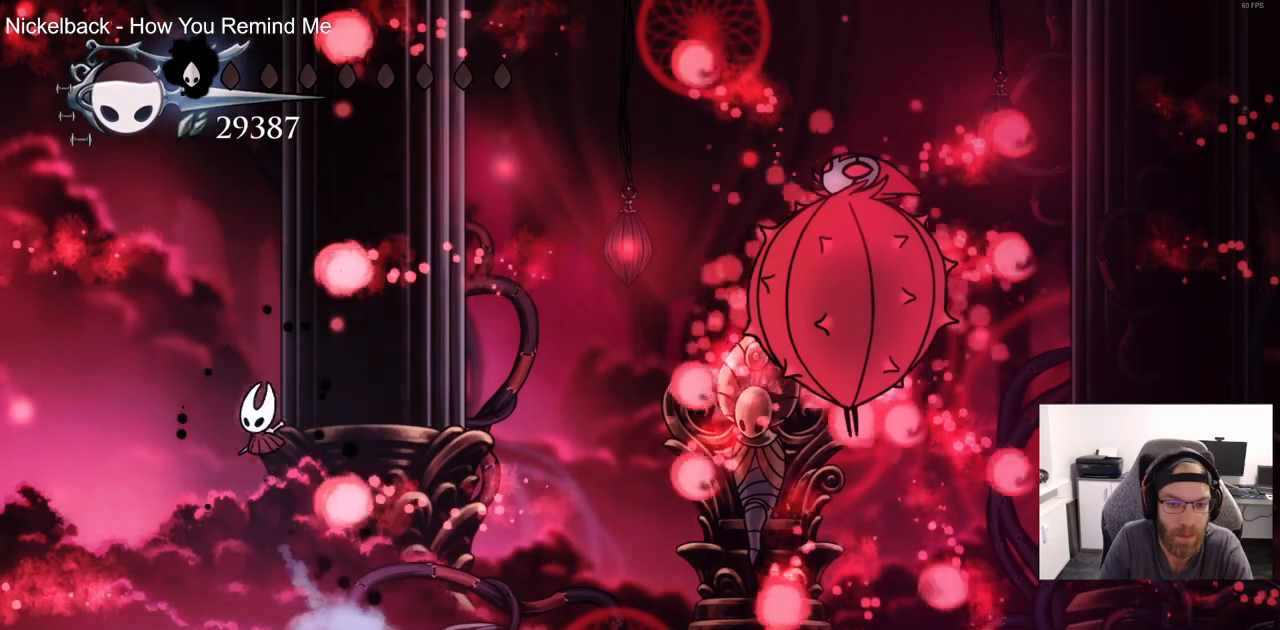
{"dt_ms": 500, "buttons": ["DPAD_RIGHT"], "left_stick": "center", "right_stick": "center", "events": [[100, "DPAD_RIGHT", "up"], [150, "DPAD_LEFT", "down"], [300, "DPAD_LEFT", "up"], [300, "DPAD_UP", "down"], [317, "DPAD_UP", "up"], [367, "DPAD_RIGHT", "down"]]}
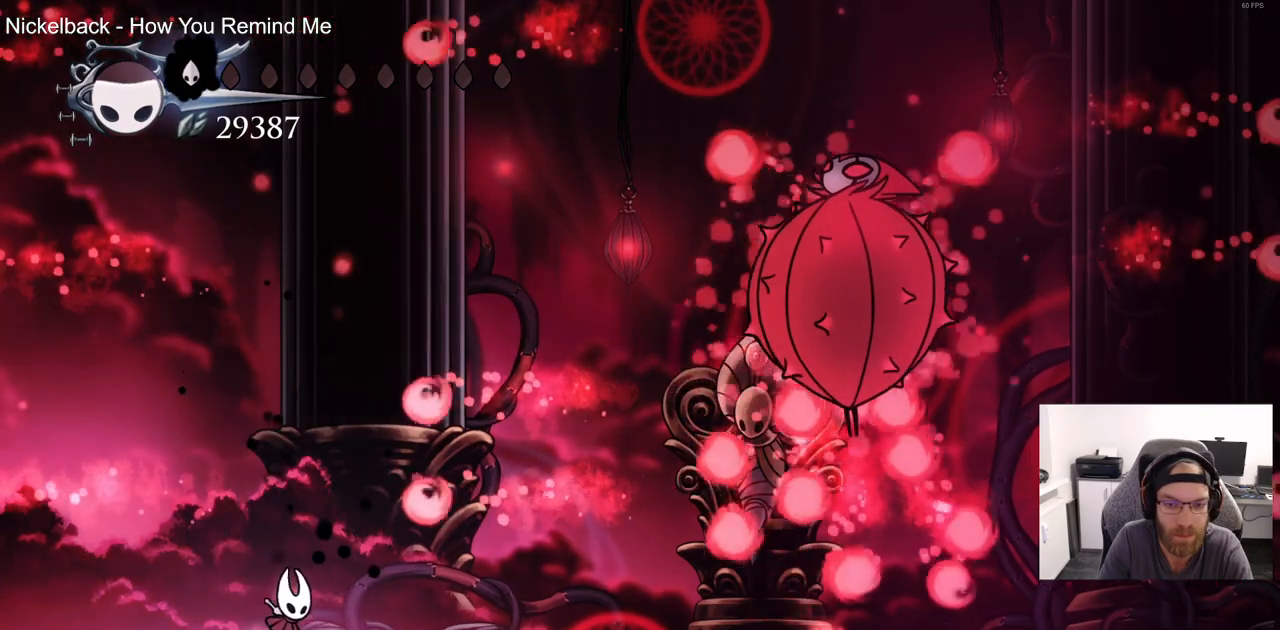
{"dt_ms": 500, "buttons": ["DPAD_RIGHT"], "left_stick": "center", "right_stick": "center", "events": [[33, "DPAD_RIGHT", "up"], [333, "DPAD_LEFT", "down"], [417, "DPAD_LEFT", "up"], [417, "DPAD_UP", "down"], [450, "DPAD_UP", "up"], [483, "DPAD_RIGHT", "down"]]}
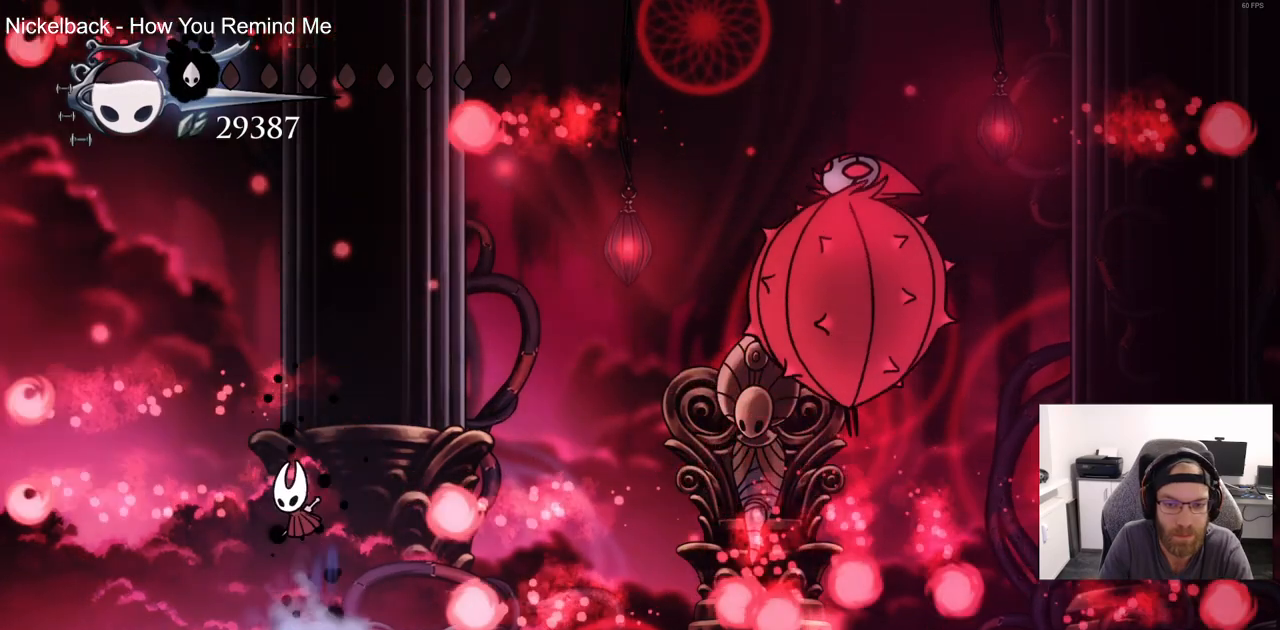
{"dt_ms": 500, "buttons": ["DPAD_RIGHT"], "left_stick": "center", "right_stick": "center", "events": []}
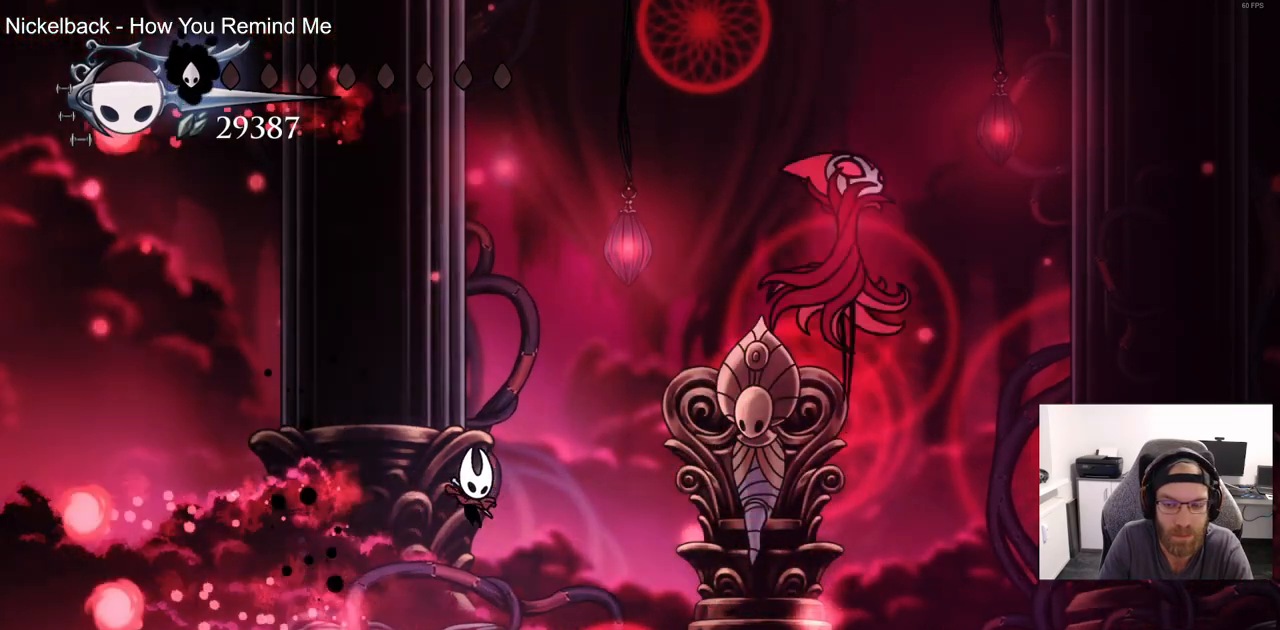
{"dt_ms": 500, "buttons": [], "left_stick": "center", "right_stick": "center", "events": [[167, "DPAD_RIGHT", "up"]]}
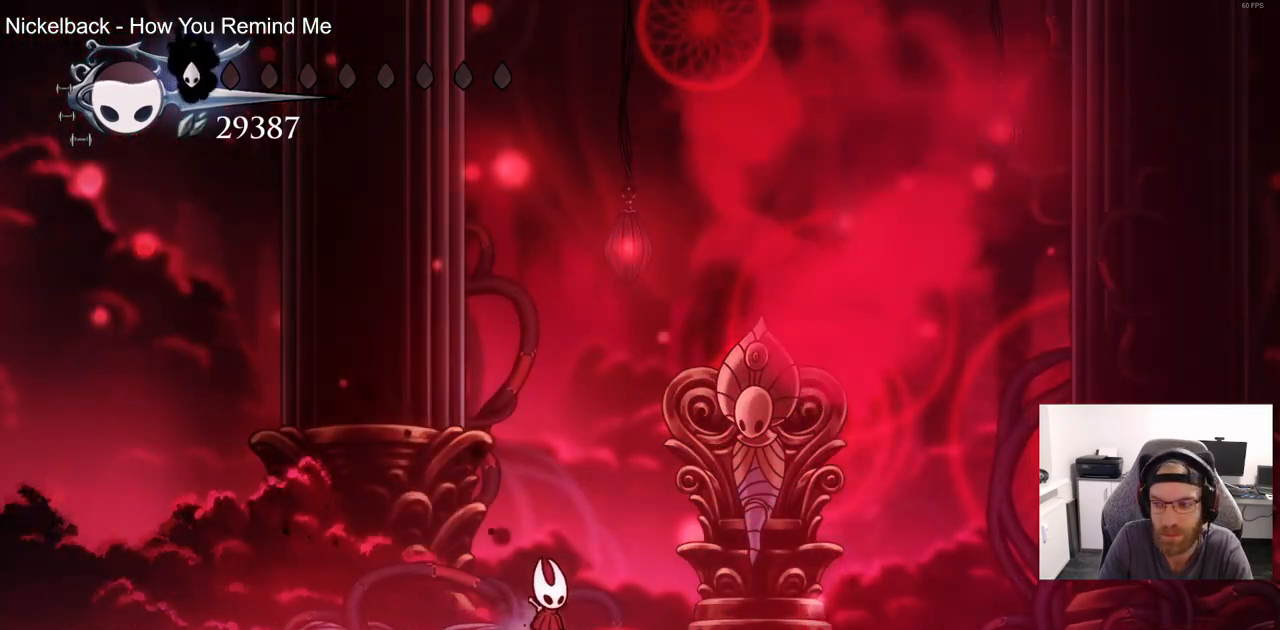
{"dt_ms": 500, "buttons": [], "left_stick": "center", "right_stick": "center", "events": [[183, "DPAD_RIGHT", "down"], [400, "DPAD_RIGHT", "up"]]}
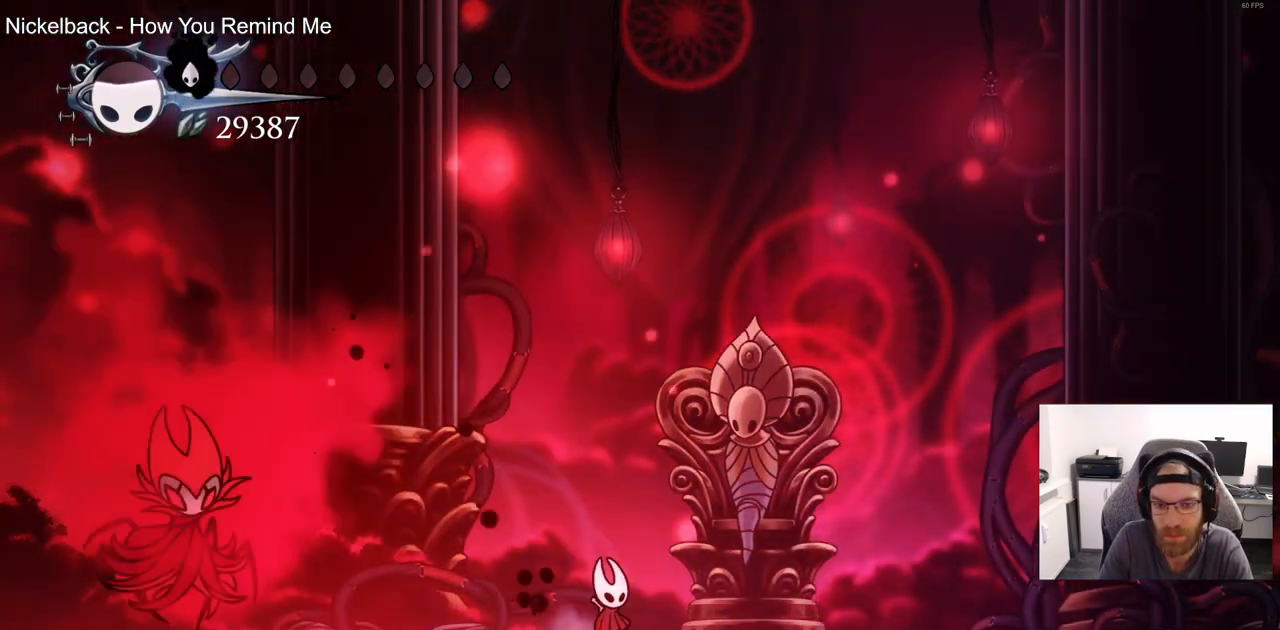
{"dt_ms": 500, "buttons": ["DPAD_RIGHT"], "left_stick": "center", "right_stick": "center", "events": [[17, "DPAD_RIGHT", "down"], [250, "R2", "down"], [450, "R2", "up"]]}
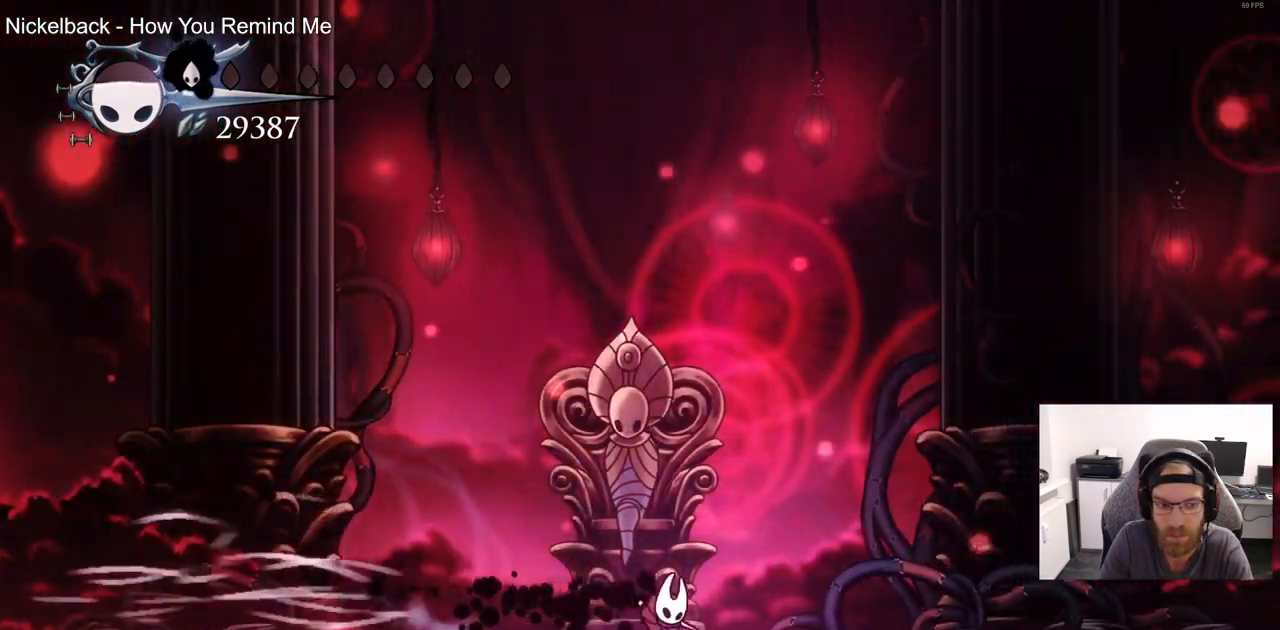
{"dt_ms": 500, "buttons": [], "left_stick": "center", "right_stick": "center", "events": [[150, "DPAD_RIGHT", "up"], [300, "DPAD_RIGHT", "down"], [500, "DPAD_RIGHT", "up"]]}
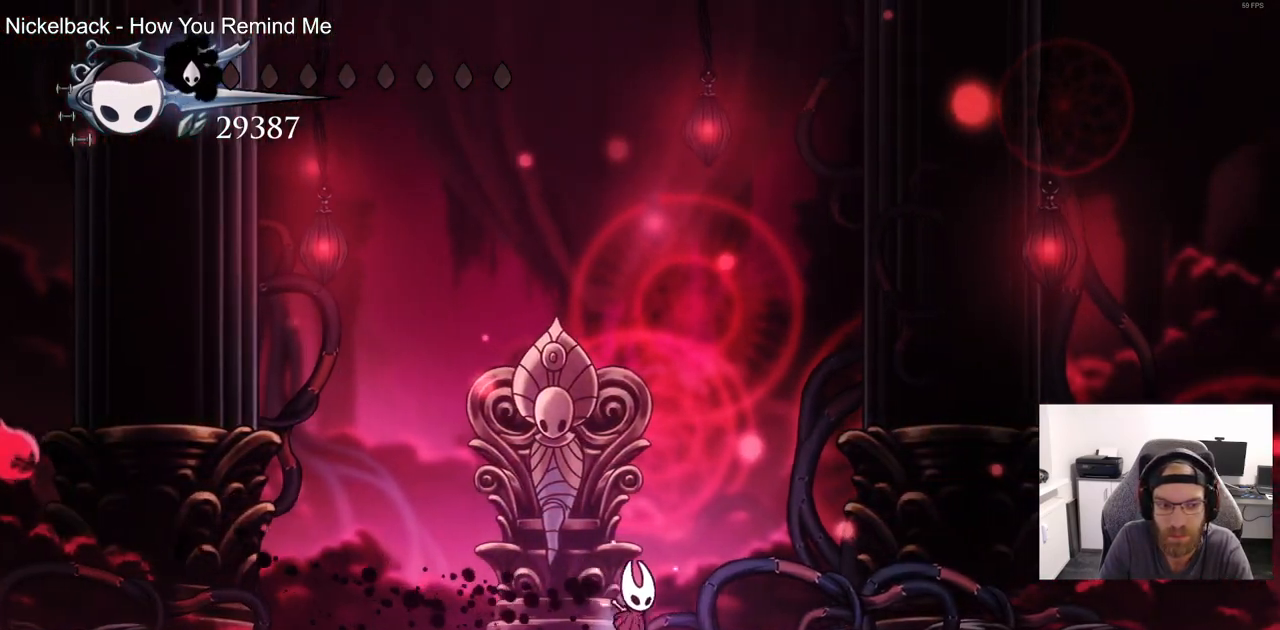
{"dt_ms": 500, "buttons": ["DPAD_LEFT"], "left_stick": "center", "right_stick": "center", "events": [[333, "DPAD_LEFT", "down"]]}
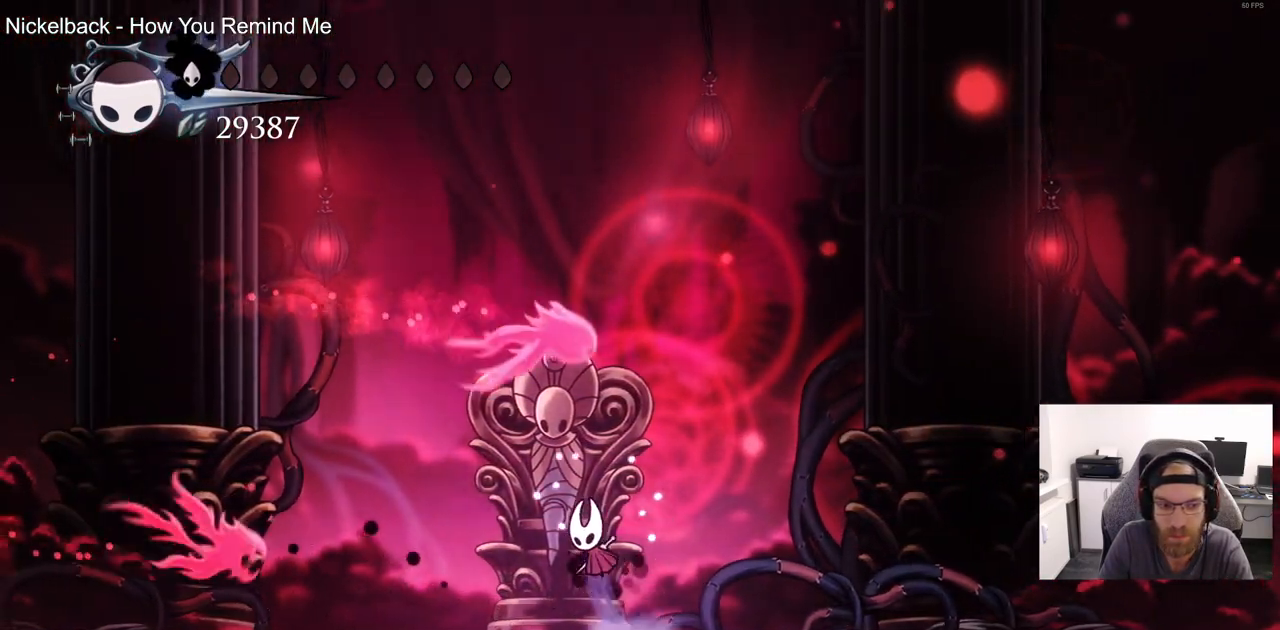
{"dt_ms": 500, "buttons": ["R2", "DPAD_LEFT"], "left_stick": "center", "right_stick": "center", "events": [[333, "R2", "down"]]}
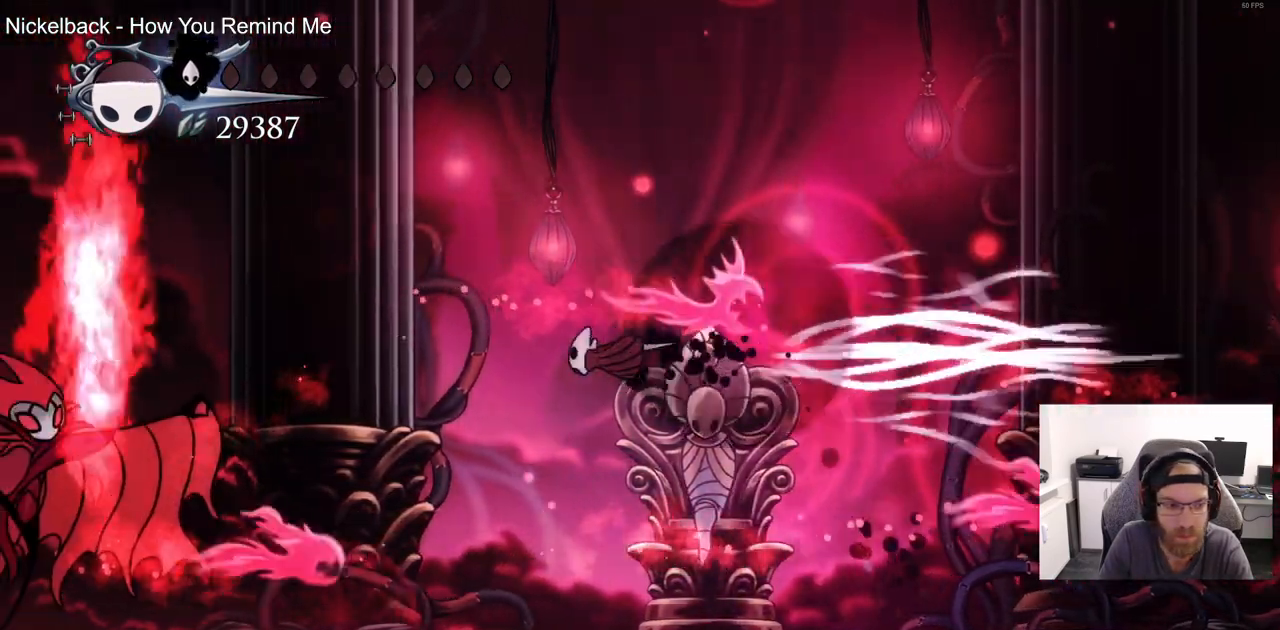
{"dt_ms": 1000, "buttons": ["DPAD_RIGHT"], "left_stick": "center", "right_stick": "center"}
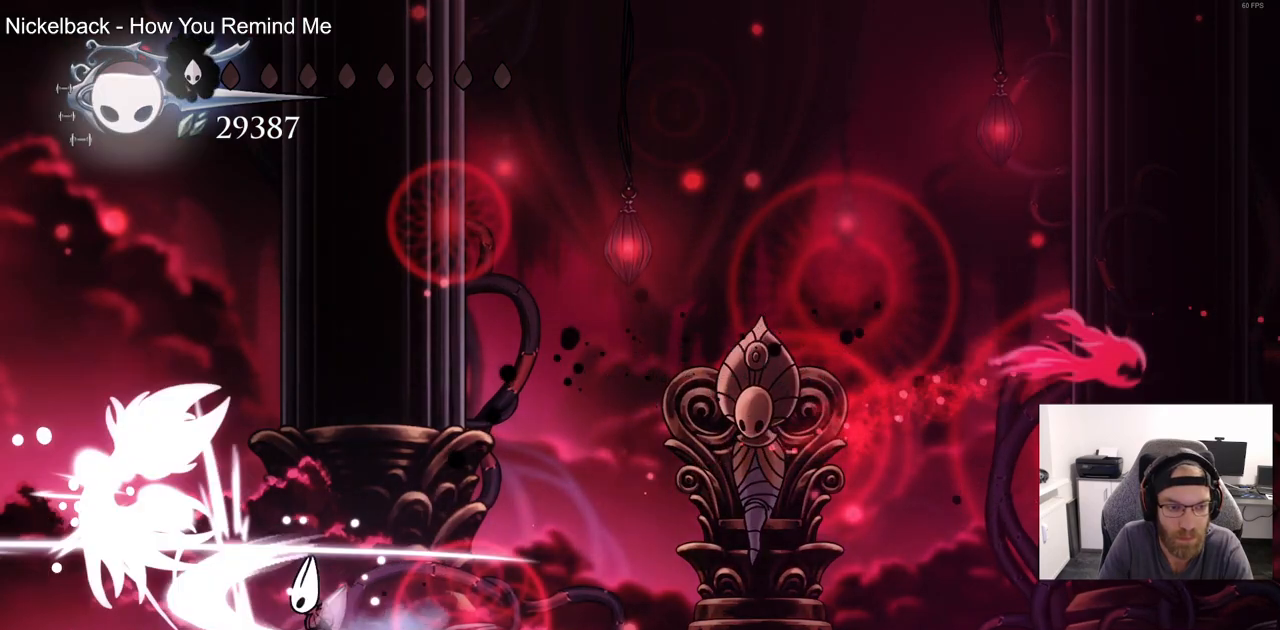
{"dt_ms": 500, "buttons": ["CIRCLE"], "left_stick": "center", "right_stick": "center", "events": [[317, "CIRCLE", "down"], [483, "DPAD_RIGHT", "up"]]}
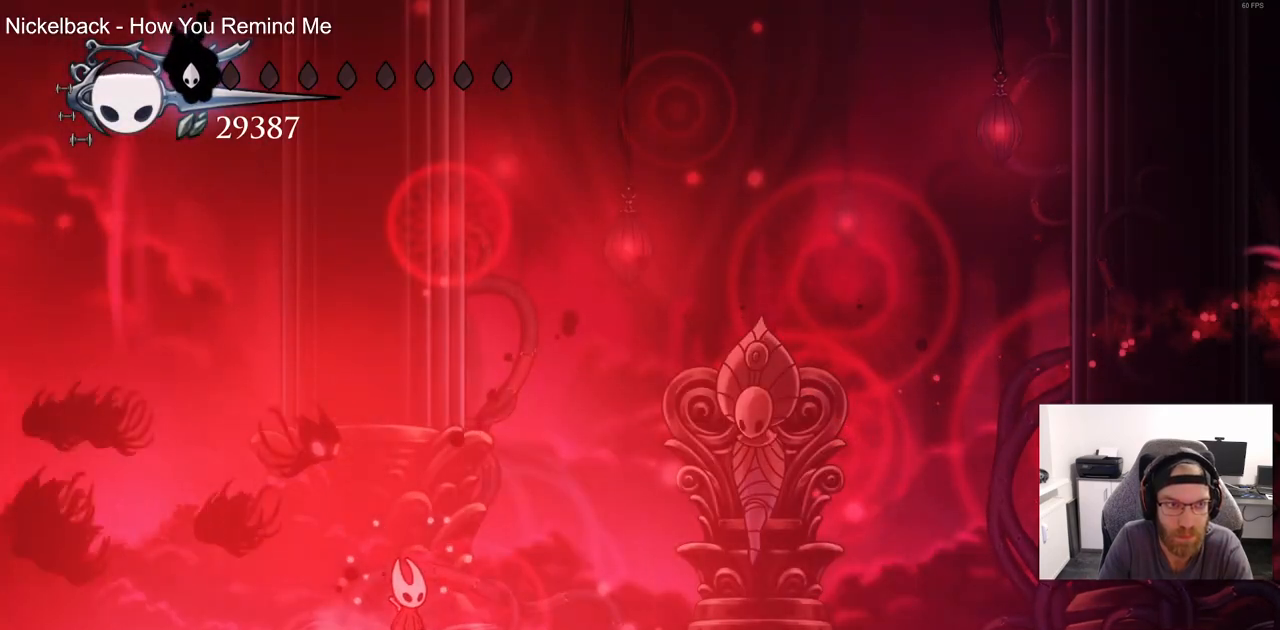
{"dt_ms": 500, "buttons": ["CIRCLE"], "left_stick": "center", "right_stick": "center", "events": []}
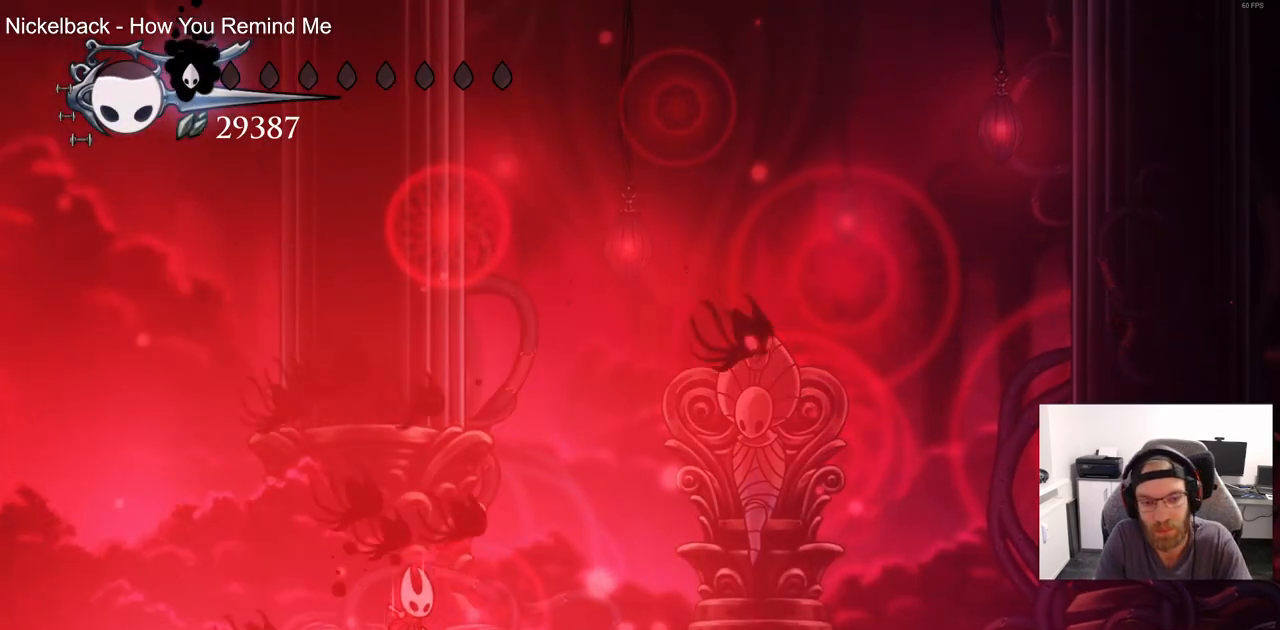
{"dt_ms": 500, "buttons": ["CIRCLE"], "left_stick": "center", "right_stick": "center"}
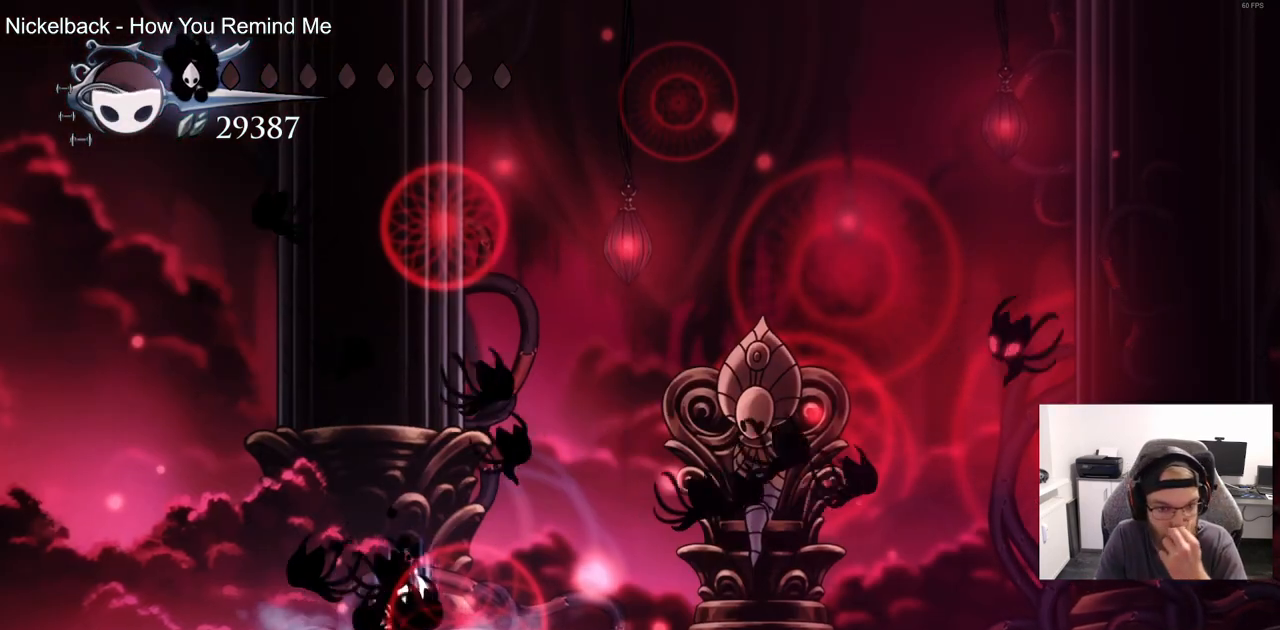
{"dt_ms": 500, "buttons": ["CIRCLE"], "left_stick": "center", "right_stick": "up", "events": [[250, "right_stick", "up-left"], [400, "right_stick", "up"]]}
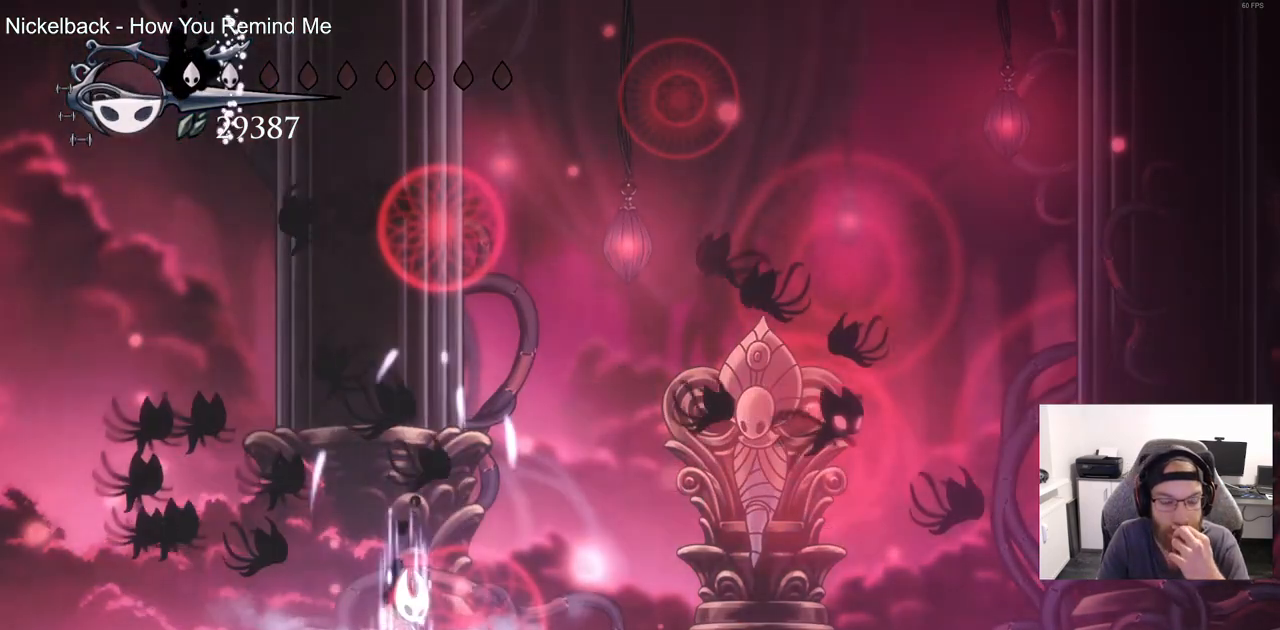
{"dt_ms": 500, "buttons": ["CIRCLE"], "left_stick": "center", "right_stick": "up-left", "events": [[67, "right_stick", "up-left"]]}
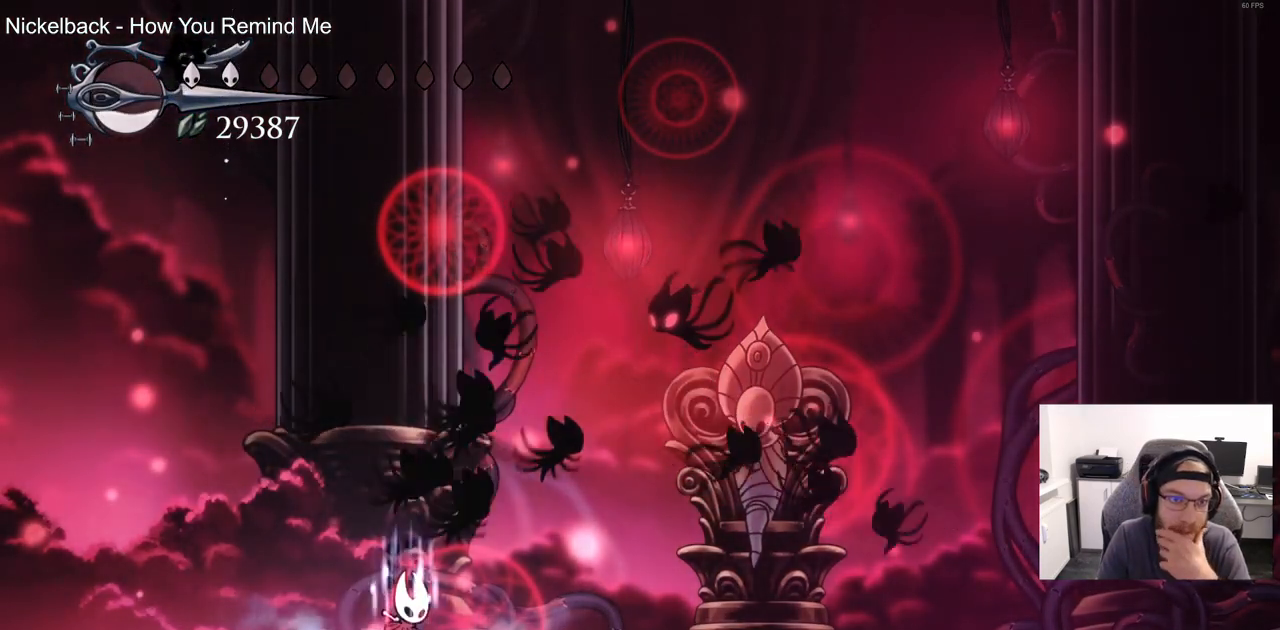
{"dt_ms": 500, "buttons": ["CIRCLE"], "left_stick": "center", "right_stick": "center", "events": [[400, "right_stick", "center"]]}
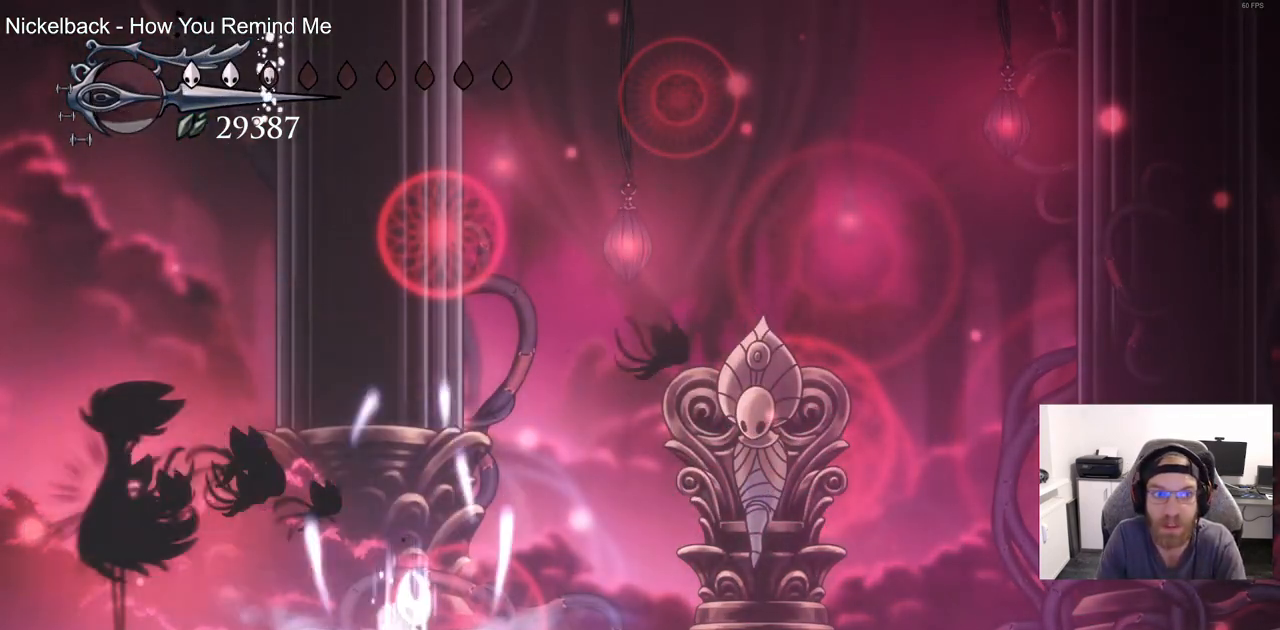
{"dt_ms": 500, "buttons": [], "left_stick": "center", "right_stick": "up-left", "events": [[117, "right_stick", "up-left"], [267, "CIRCLE", "up"]]}
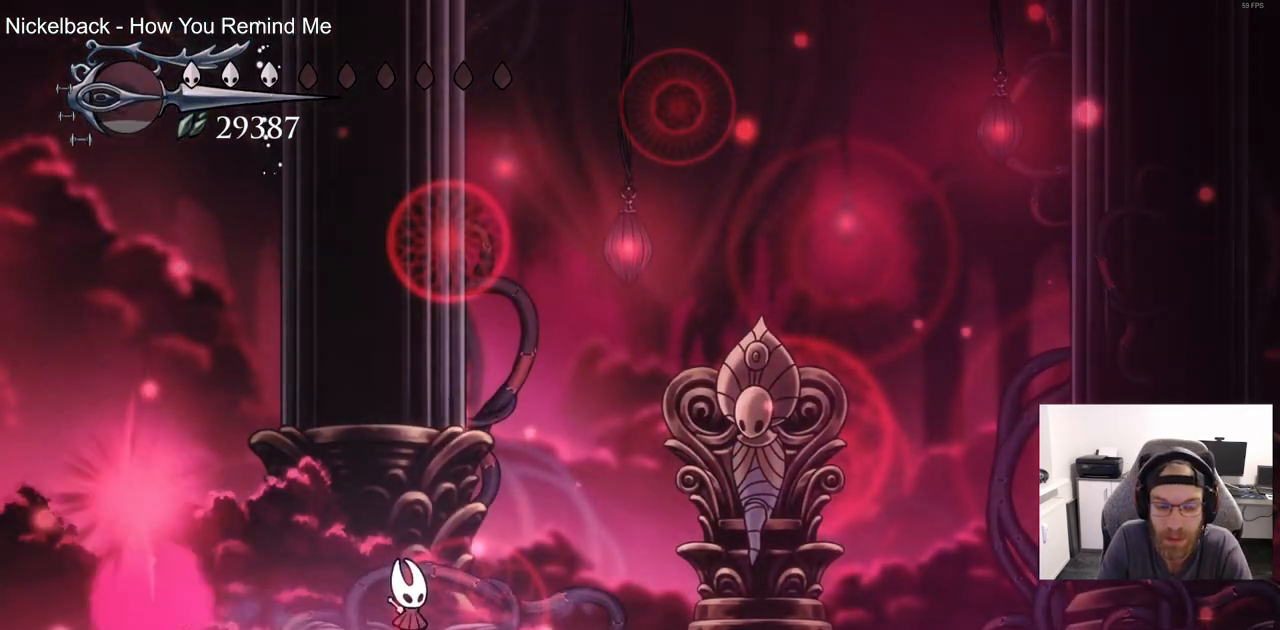
{"dt_ms": 500, "buttons": [], "left_stick": "center", "right_stick": "up-left", "events": []}
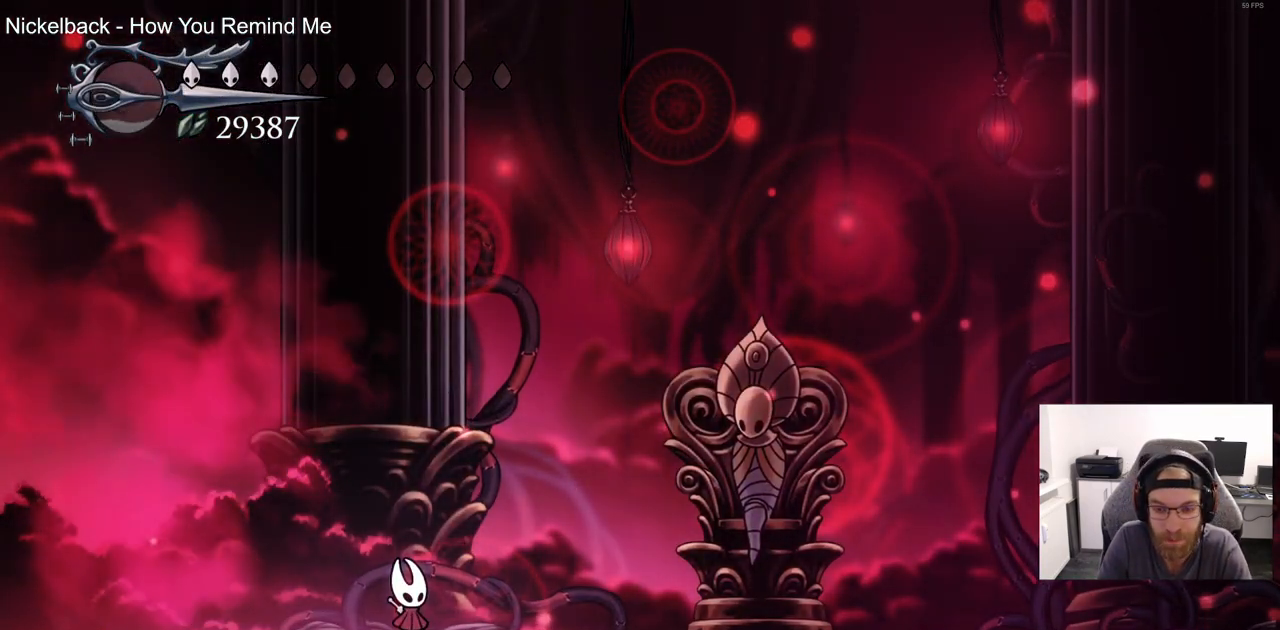
{"dt_ms": 500, "buttons": ["DPAD_RIGHT"], "left_stick": "center", "right_stick": "up-left", "events": [[300, "DPAD_RIGHT", "down"]]}
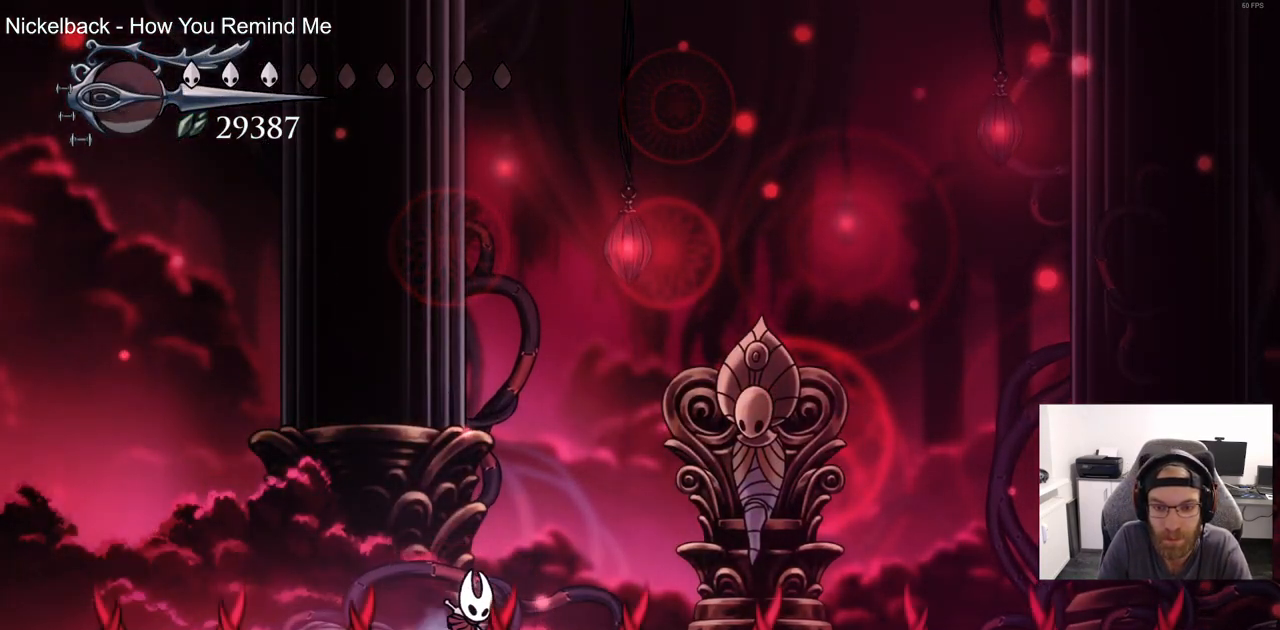
{"dt_ms": 500, "buttons": ["R2"], "left_stick": "center", "right_stick": "center", "events": [[83, "DPAD_RIGHT", "up"], [100, "right_stick", "center"], [350, "DPAD_RIGHT", "down"], [433, "R2", "down"], [450, "DPAD_RIGHT", "up"]]}
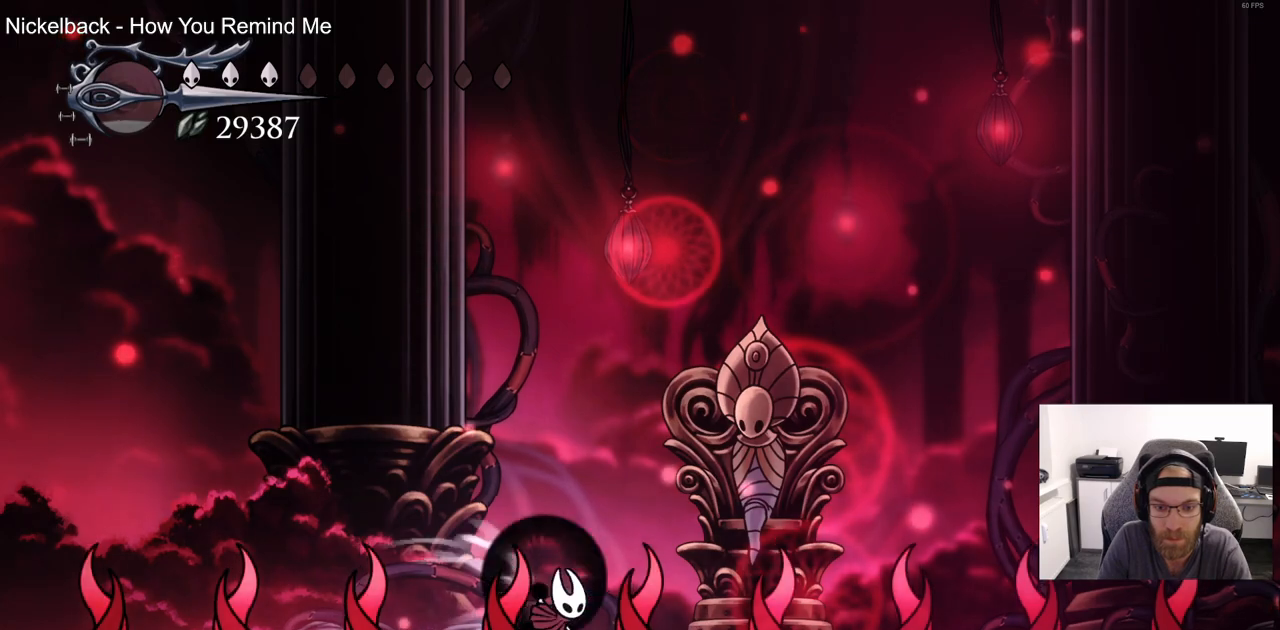
{"dt_ms": 500, "buttons": ["DPAD_LEFT"], "left_stick": "center", "right_stick": "center", "events": [[50, "R2", "up"], [500, "DPAD_LEFT", "down"]]}
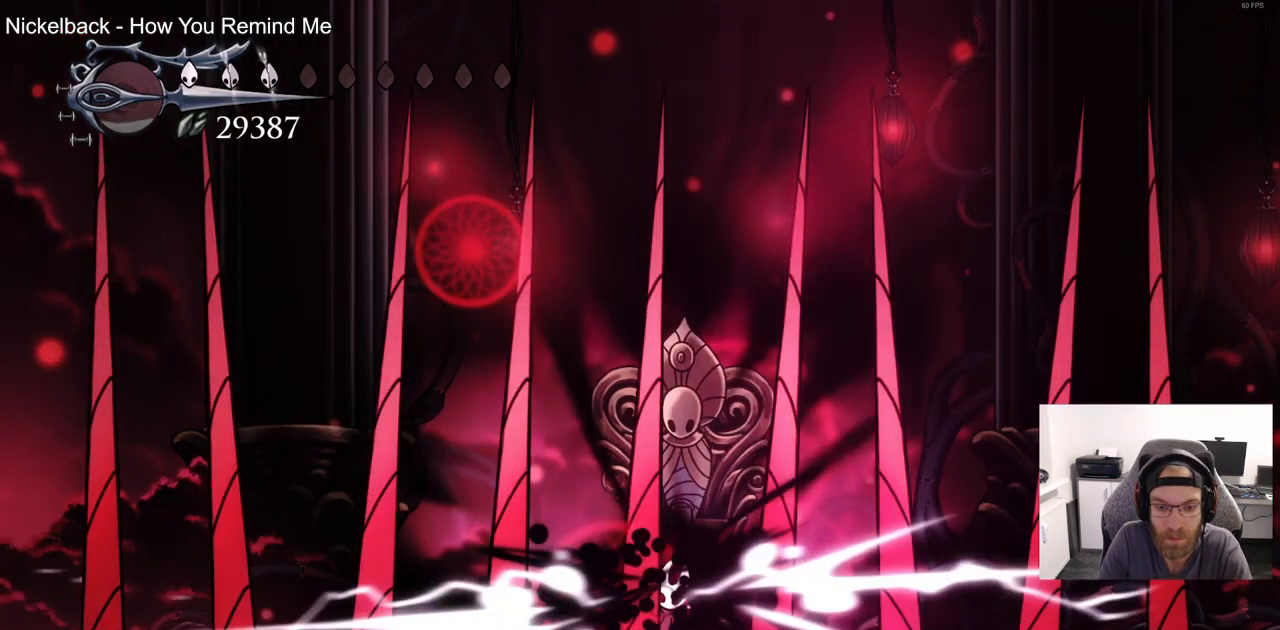
{"dt_ms": 500, "buttons": [], "left_stick": "center", "right_stick": "center", "events": [[283, "DPAD_LEFT", "up"]]}